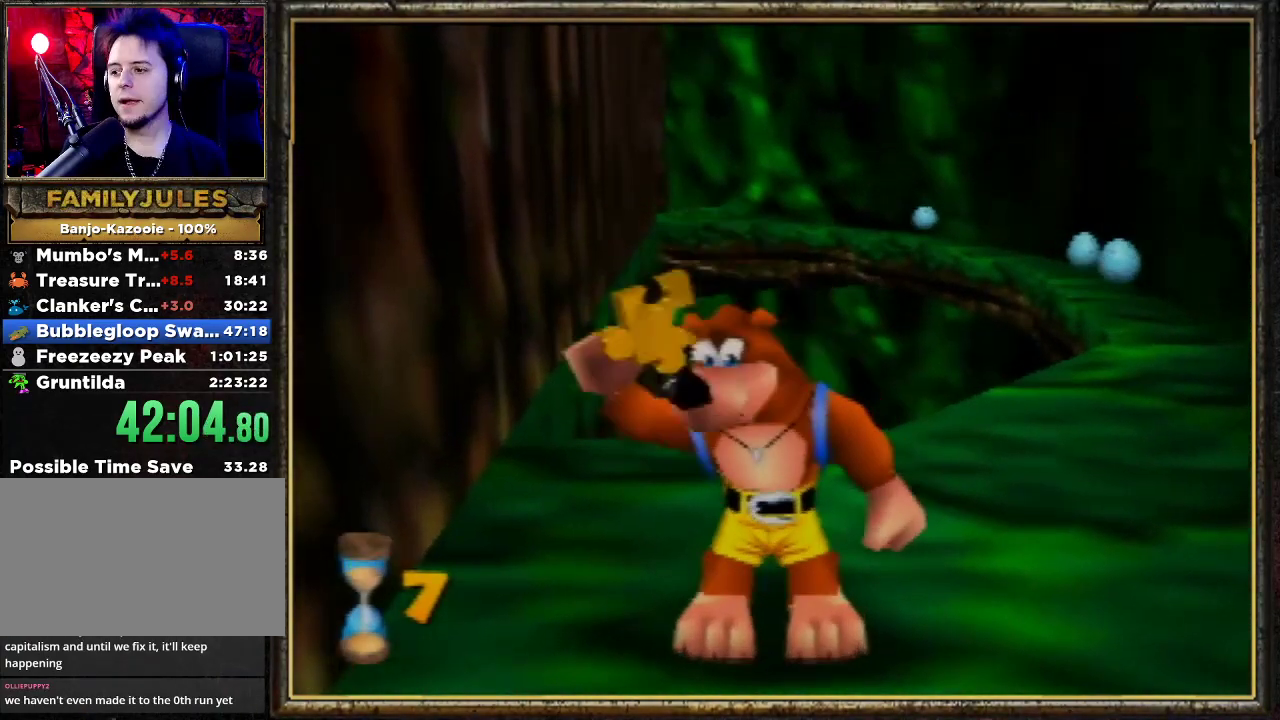
Gameplay with a controller (Nintendo layout); each line is a JSON object with the inputs held at the frame after it. "events" lists button and stick changes between this image and that frame as [ms after this image, input, new state], when the widget could be followed in between. Not read: L3 R3.
{"buttons": [], "left_stick": "center", "events": []}
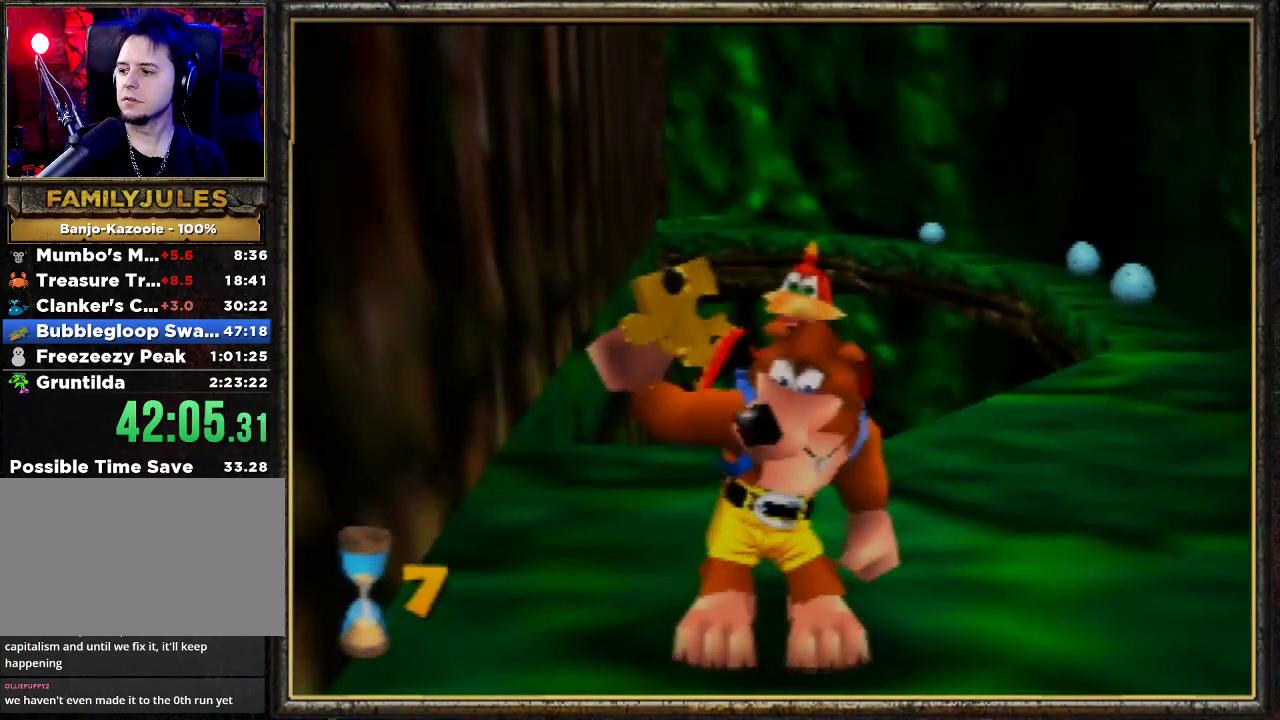
{"buttons": [], "left_stick": "center", "events": []}
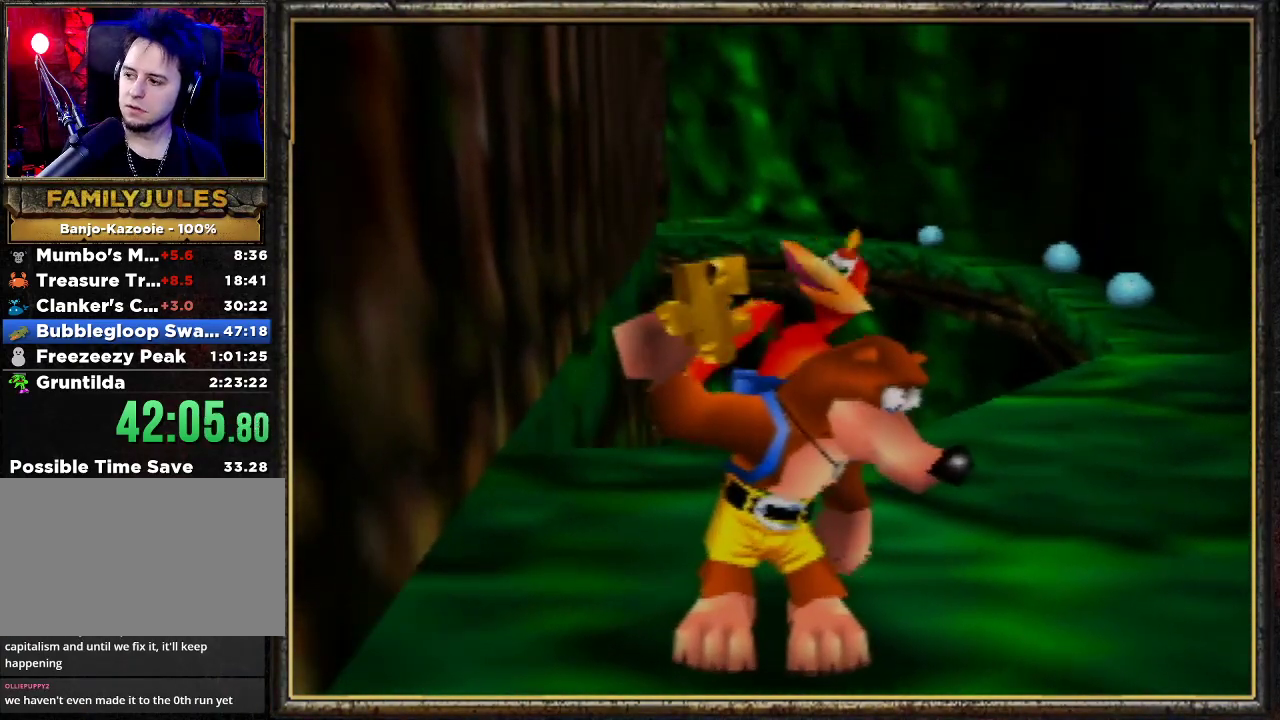
{"buttons": [], "left_stick": "up-right", "events": [[100, "left_stick", "up-right"]]}
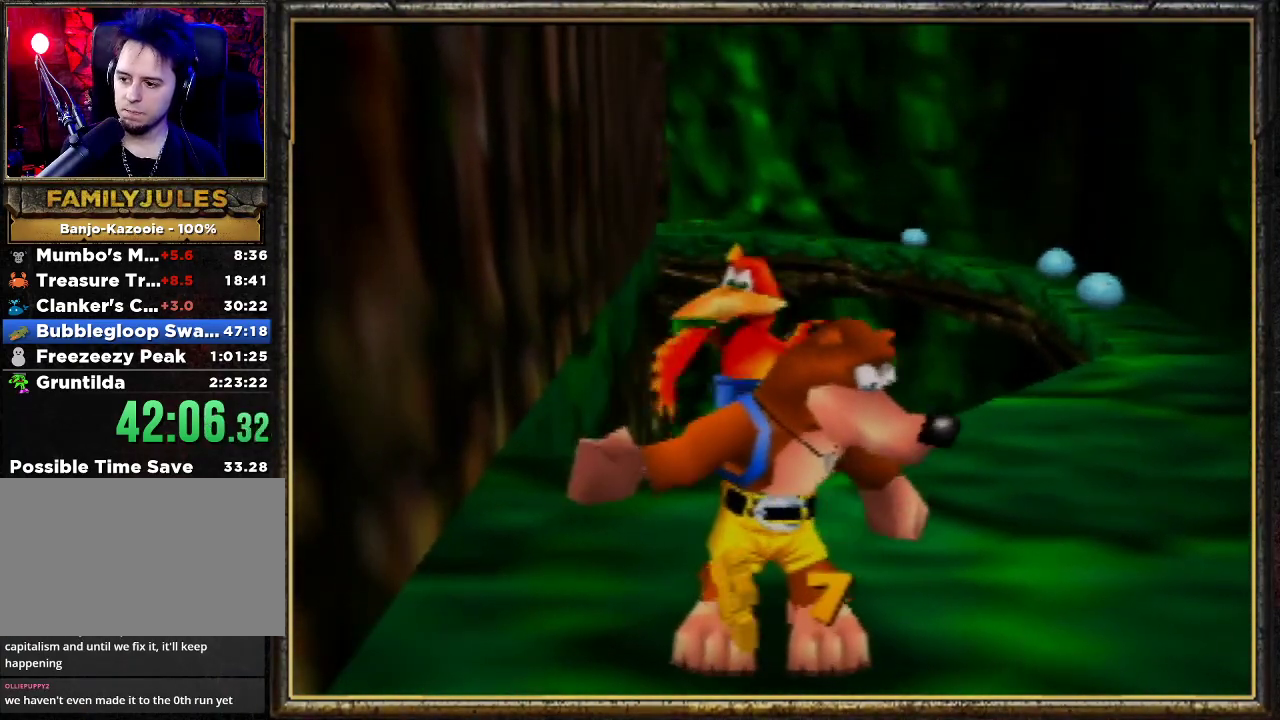
{"buttons": [], "left_stick": "up-right", "events": []}
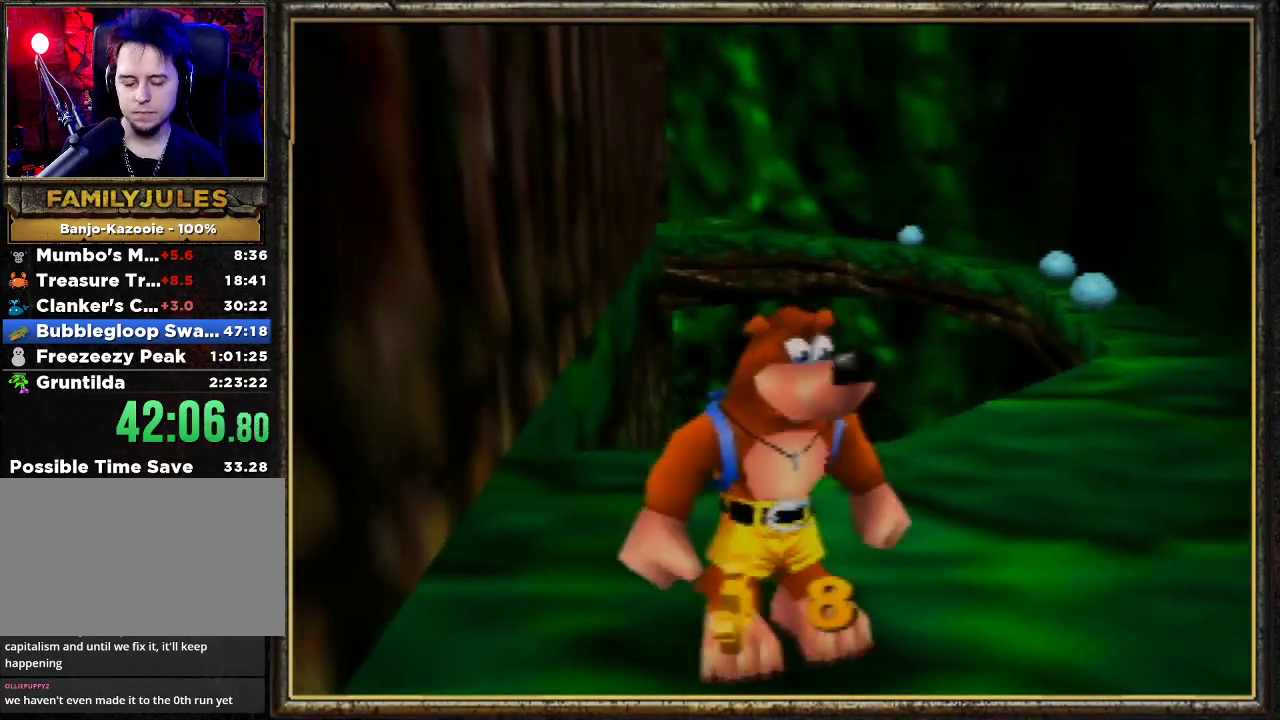
{"buttons": ["Z"], "left_stick": "up-right", "events": [[133, "Z", "down"], [233, "C_LEFT", "down"], [367, "C_LEFT", "up"]]}
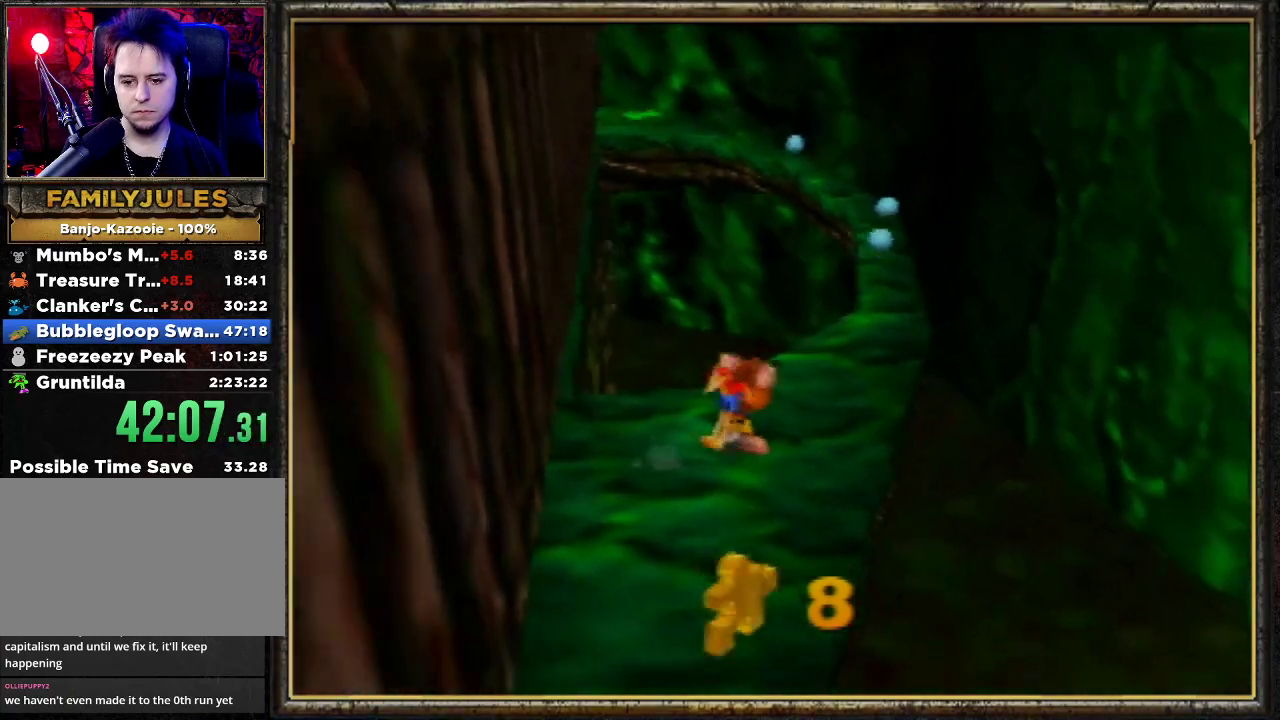
{"buttons": ["Z"], "left_stick": "up", "events": [[500, "left_stick", "up"]]}
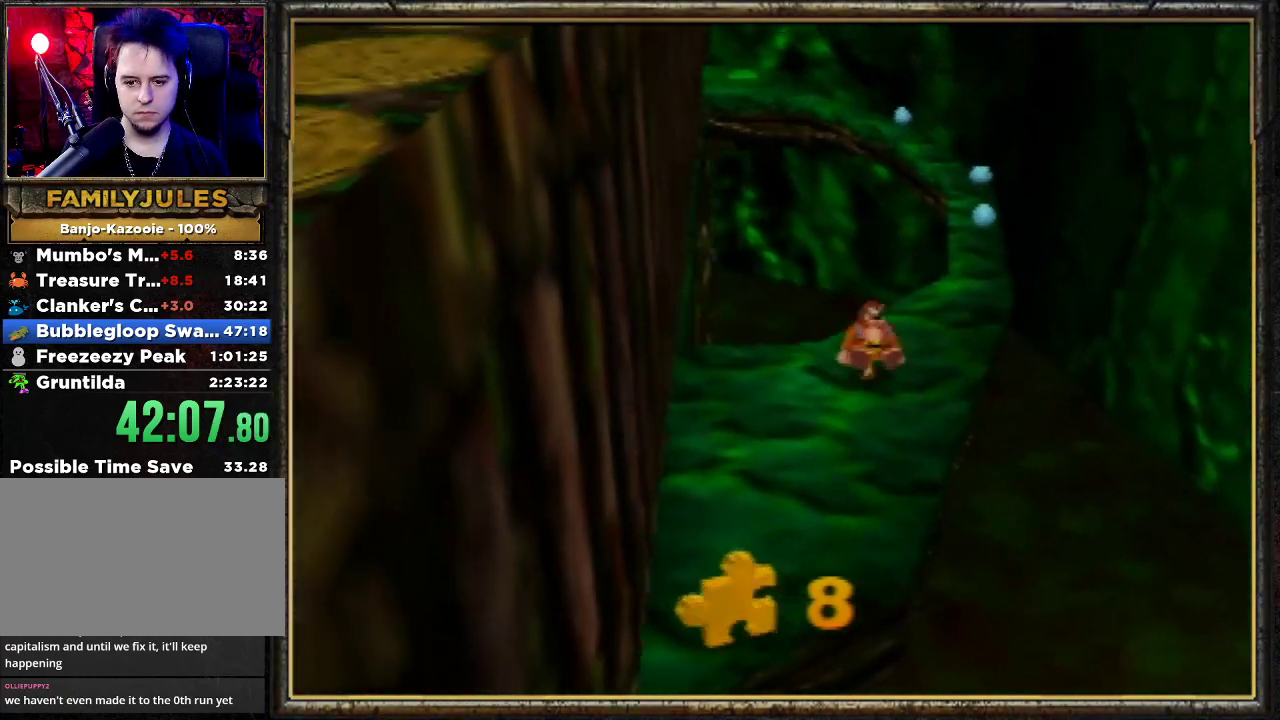
{"buttons": ["A", "Z"], "left_stick": "up-right", "events": [[67, "A", "down"], [233, "left_stick", "up-right"]]}
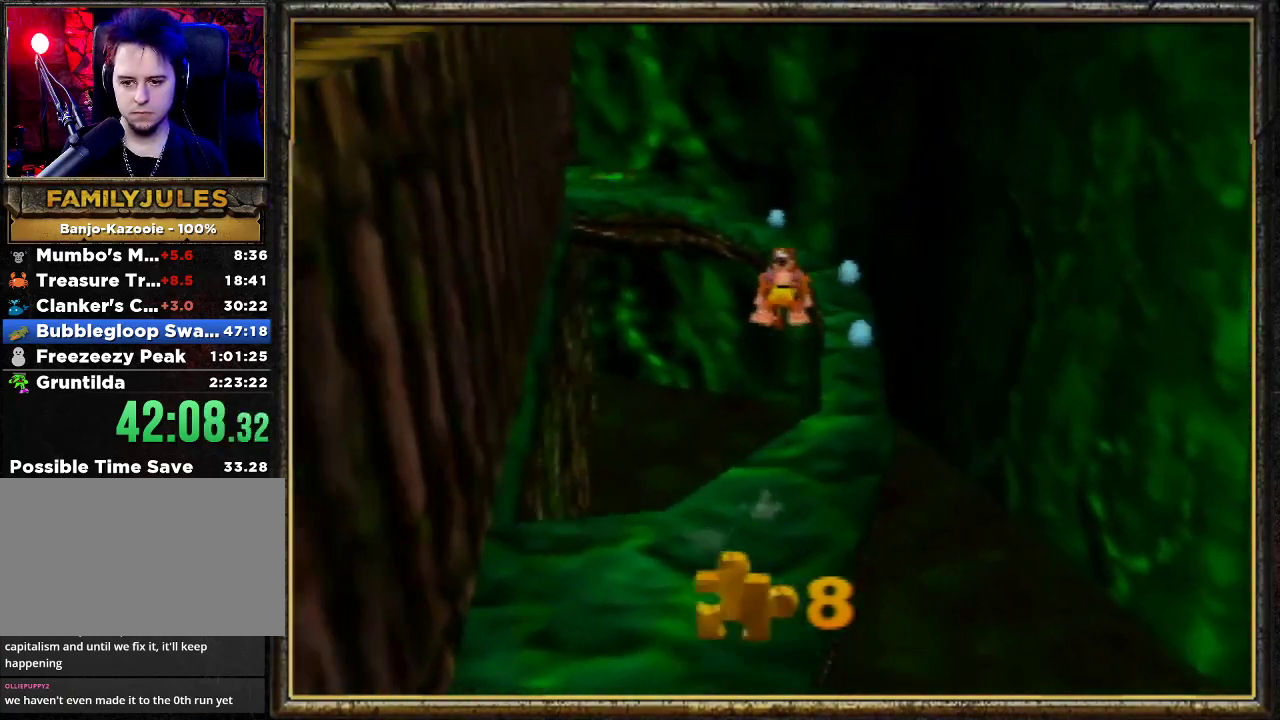
{"buttons": ["Z"], "left_stick": "up", "events": [[167, "left_stick", "up"], [400, "A", "up"]]}
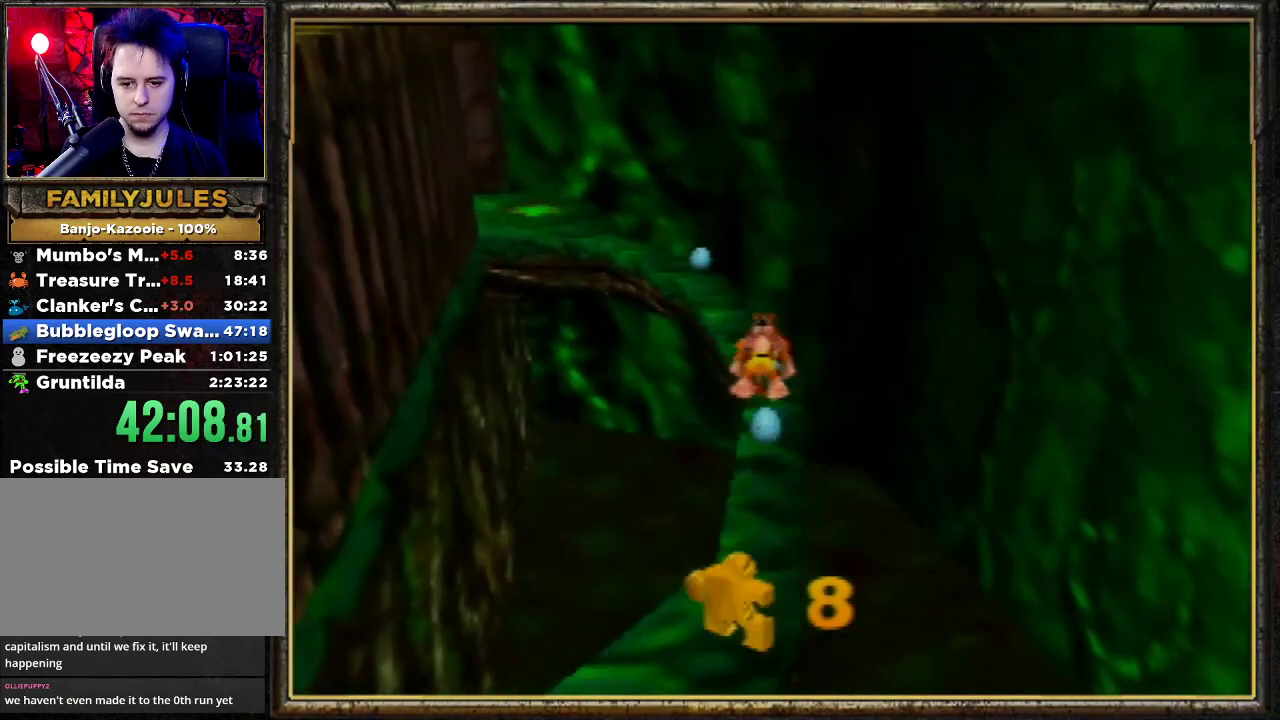
{"buttons": ["A", "Z"], "left_stick": "up", "events": [[433, "A", "down"]]}
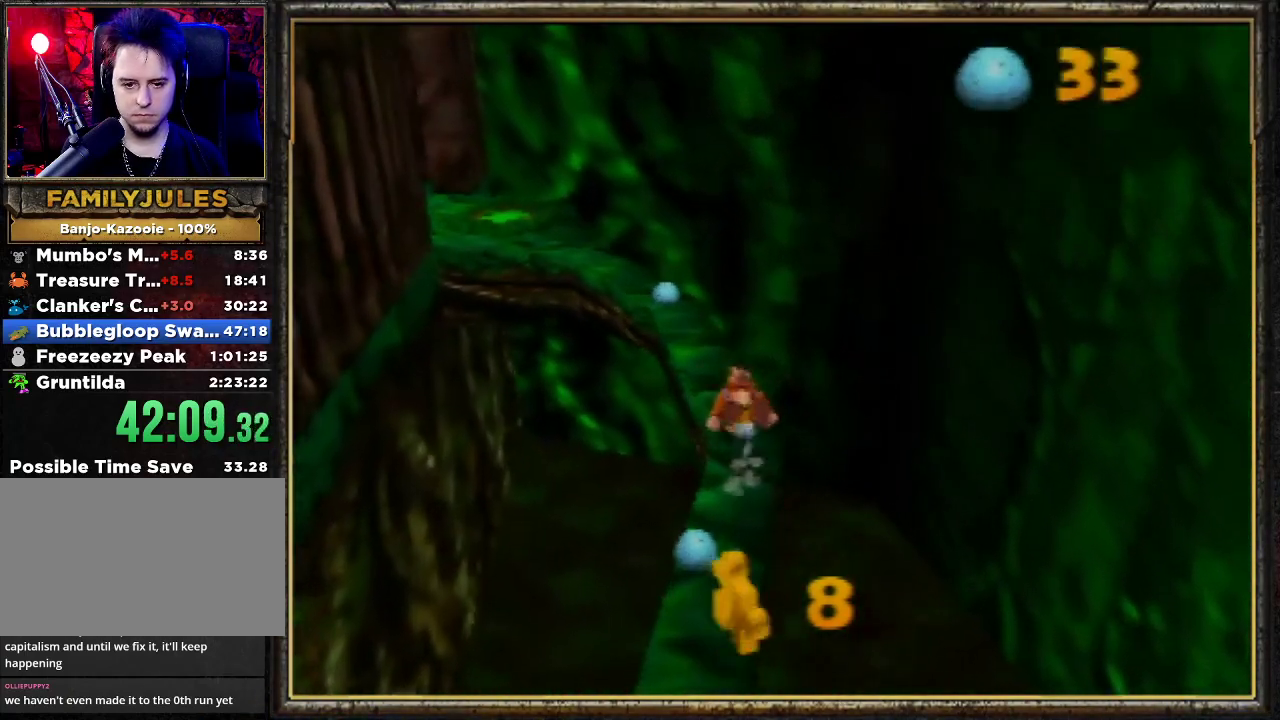
{"buttons": ["A", "Z"], "left_stick": "up", "events": [[333, "left_stick", "up-left"], [500, "left_stick", "up"]]}
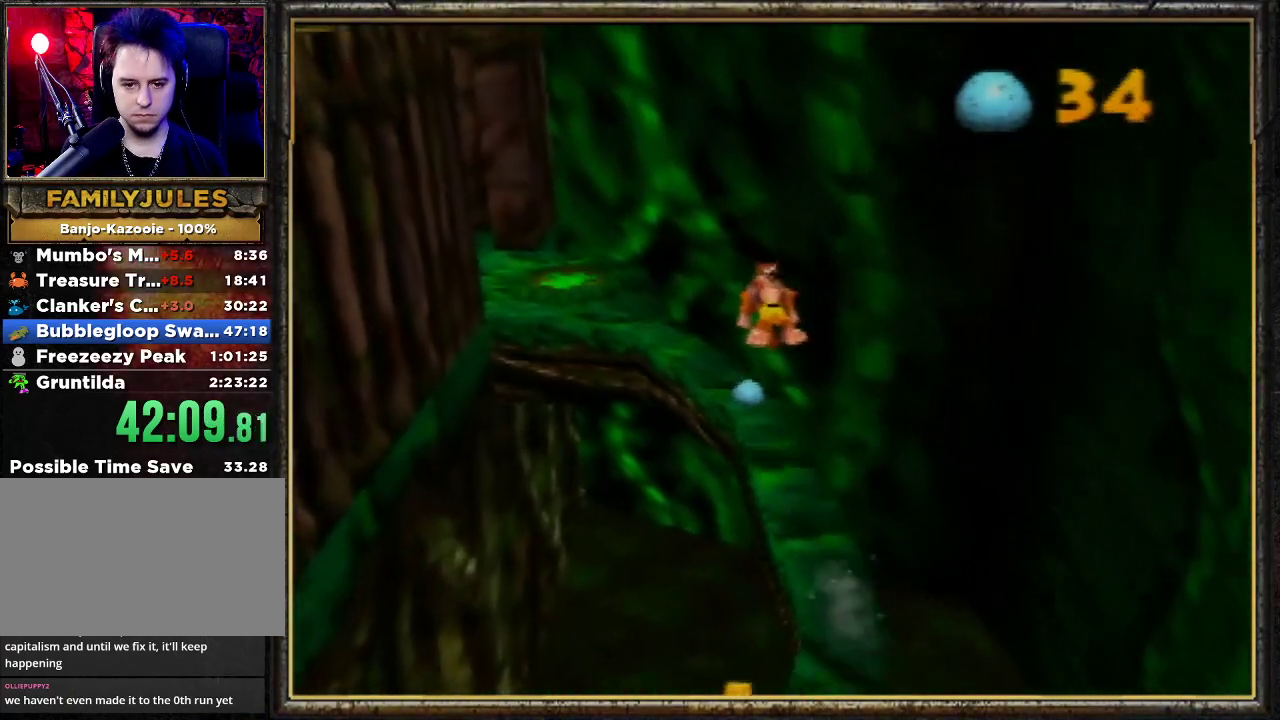
{"buttons": ["Z"], "left_stick": "up-left", "events": [[467, "left_stick", "up-left"], [500, "A", "up"]]}
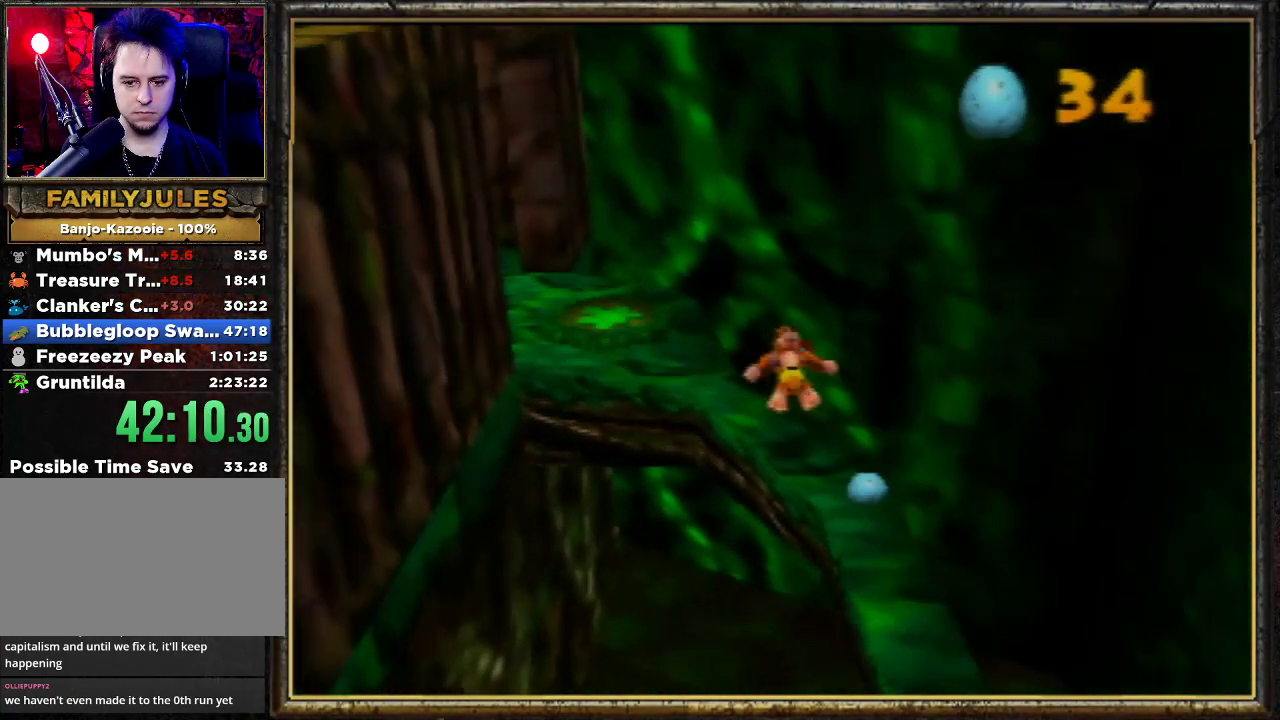
{"buttons": ["Z"], "left_stick": "up-left", "events": [[133, "A", "down"], [433, "A", "up"]]}
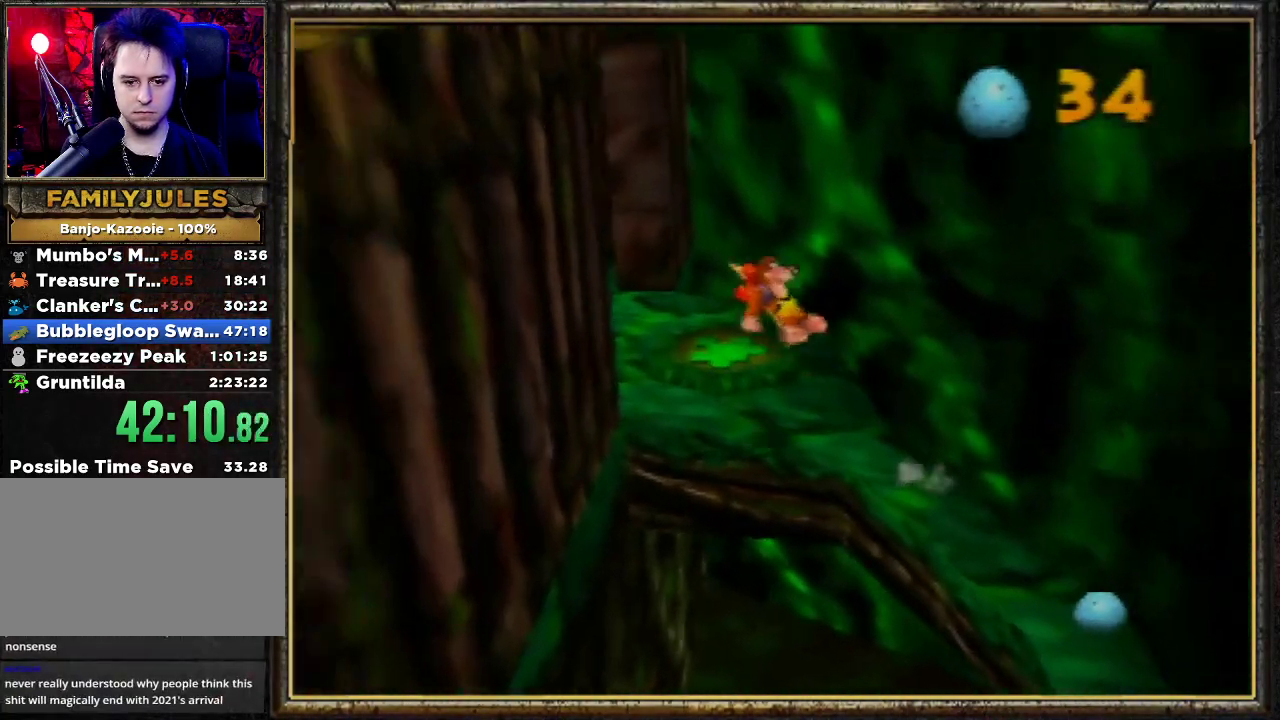
{"buttons": ["A", "Z"], "left_stick": "left", "events": [[367, "left_stick", "left"], [500, "A", "down"]]}
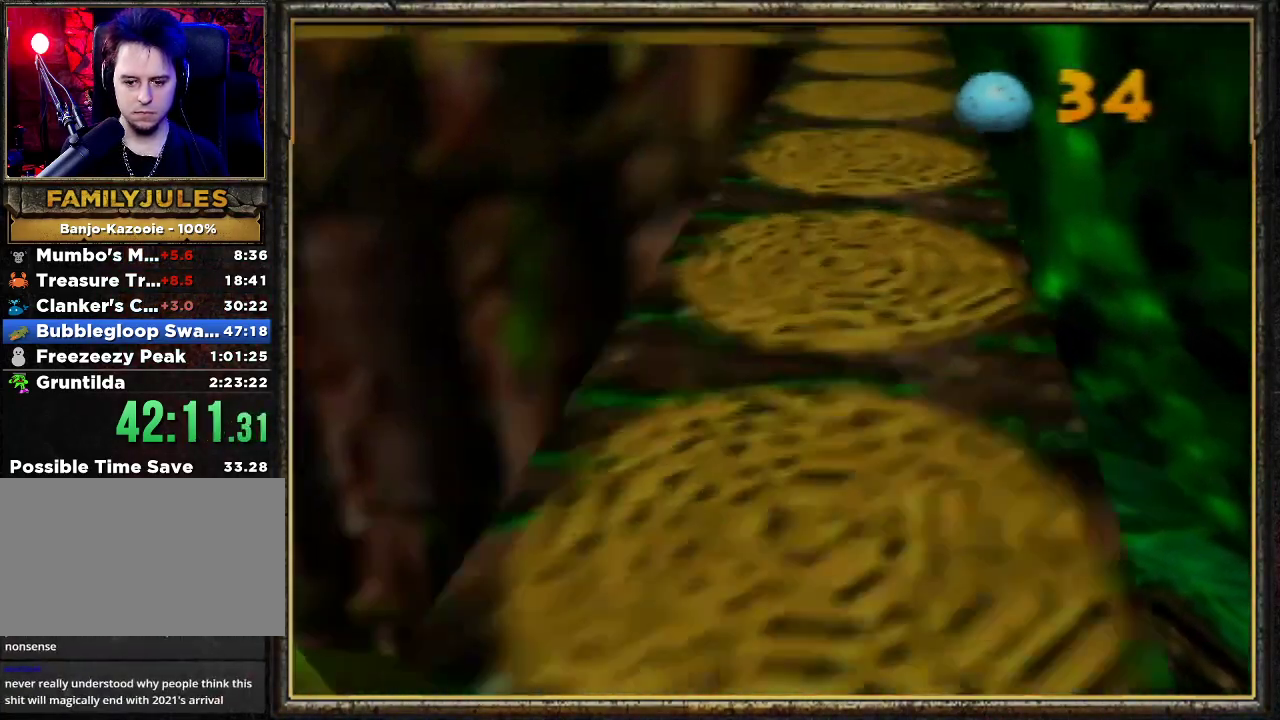
{"buttons": ["A", "Z"], "left_stick": "down-left", "events": [[500, "left_stick", "down-left"]]}
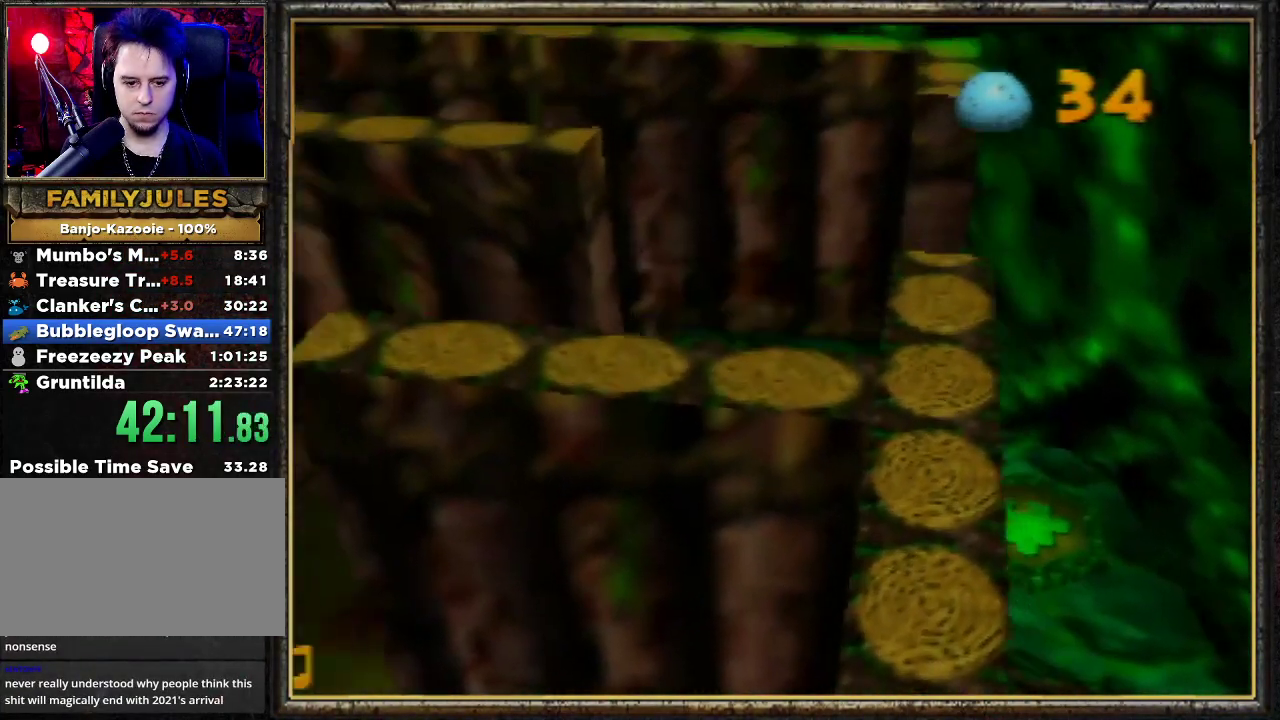
{"buttons": ["A", "Z"], "left_stick": "down-left", "events": [[300, "left_stick", "left"], [500, "left_stick", "down-left"]]}
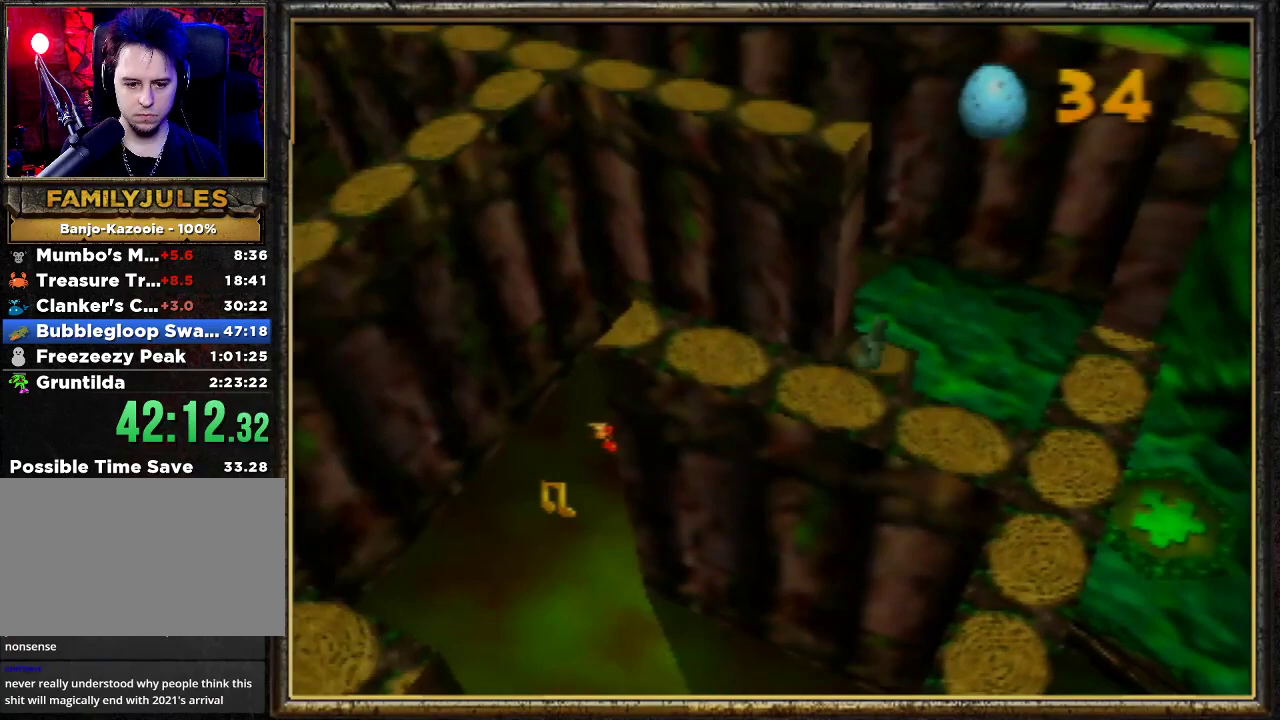
{"buttons": ["Z"], "left_stick": "down-right", "events": [[33, "A", "up"], [167, "left_stick", "right"], [400, "left_stick", "down-right"]]}
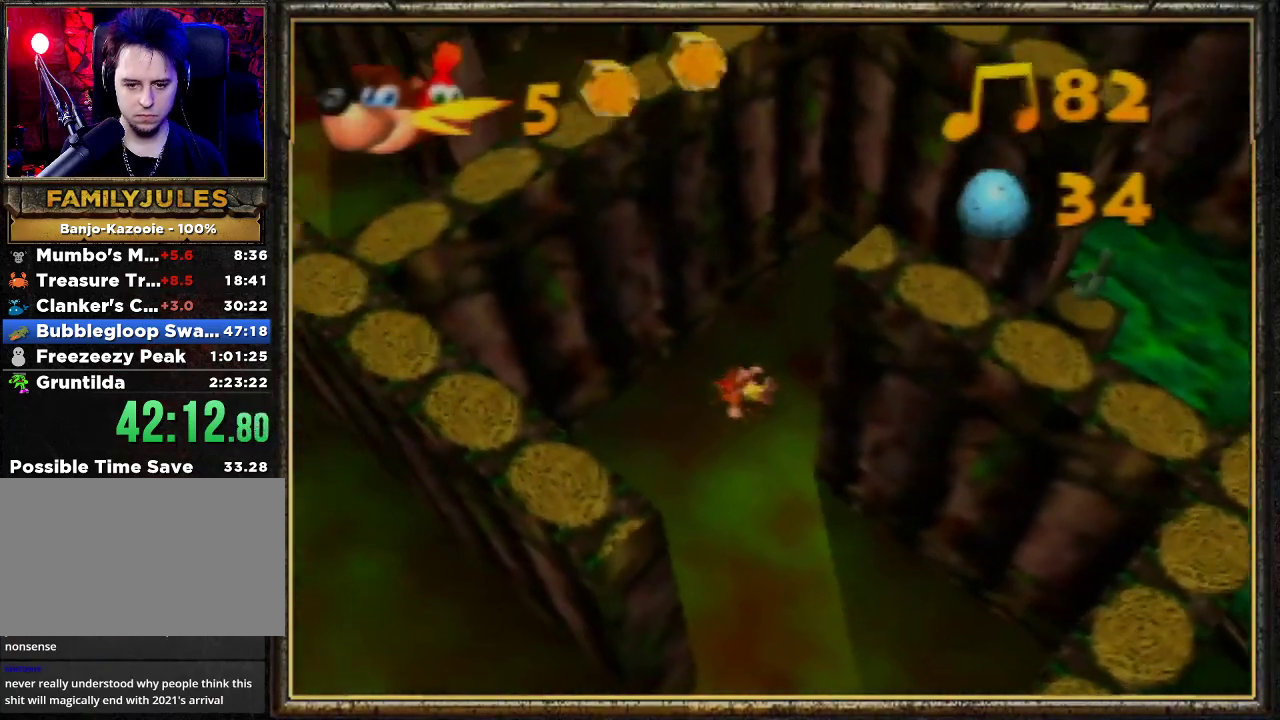
{"buttons": ["Z"], "left_stick": "down-right", "events": [[200, "A", "down"], [433, "A", "up"]]}
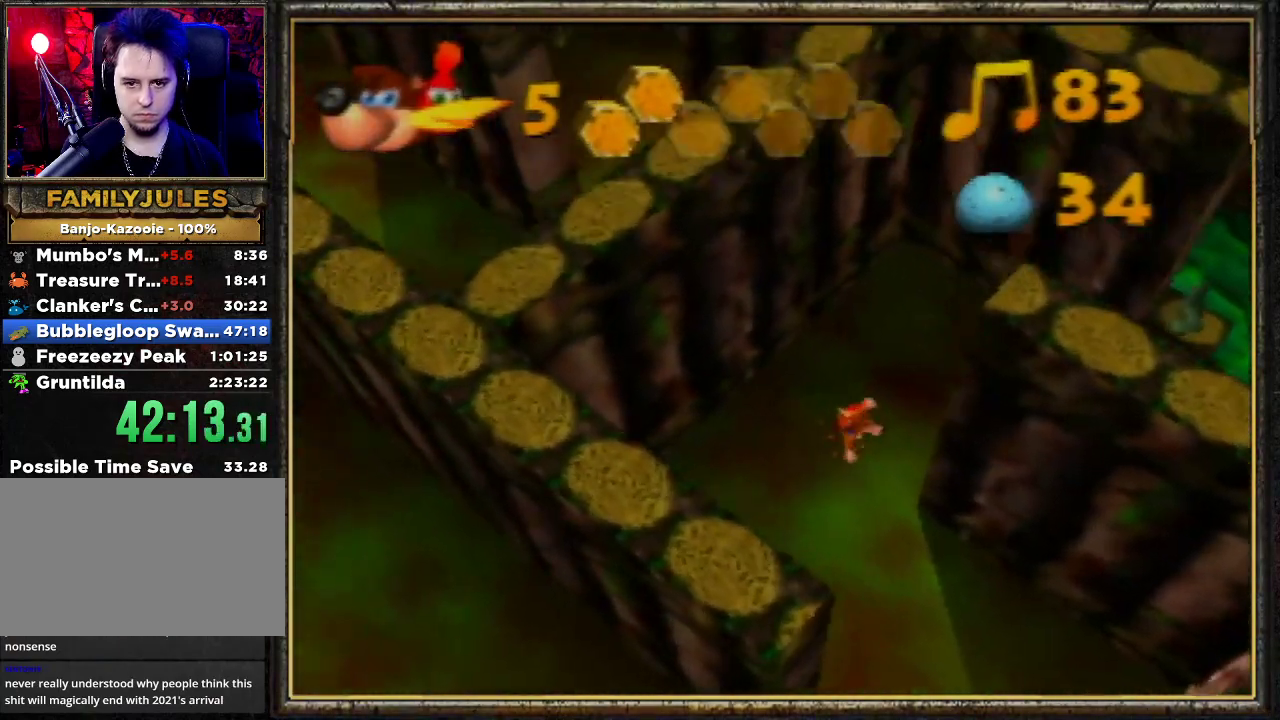
{"buttons": ["Z"], "left_stick": "down-right", "events": []}
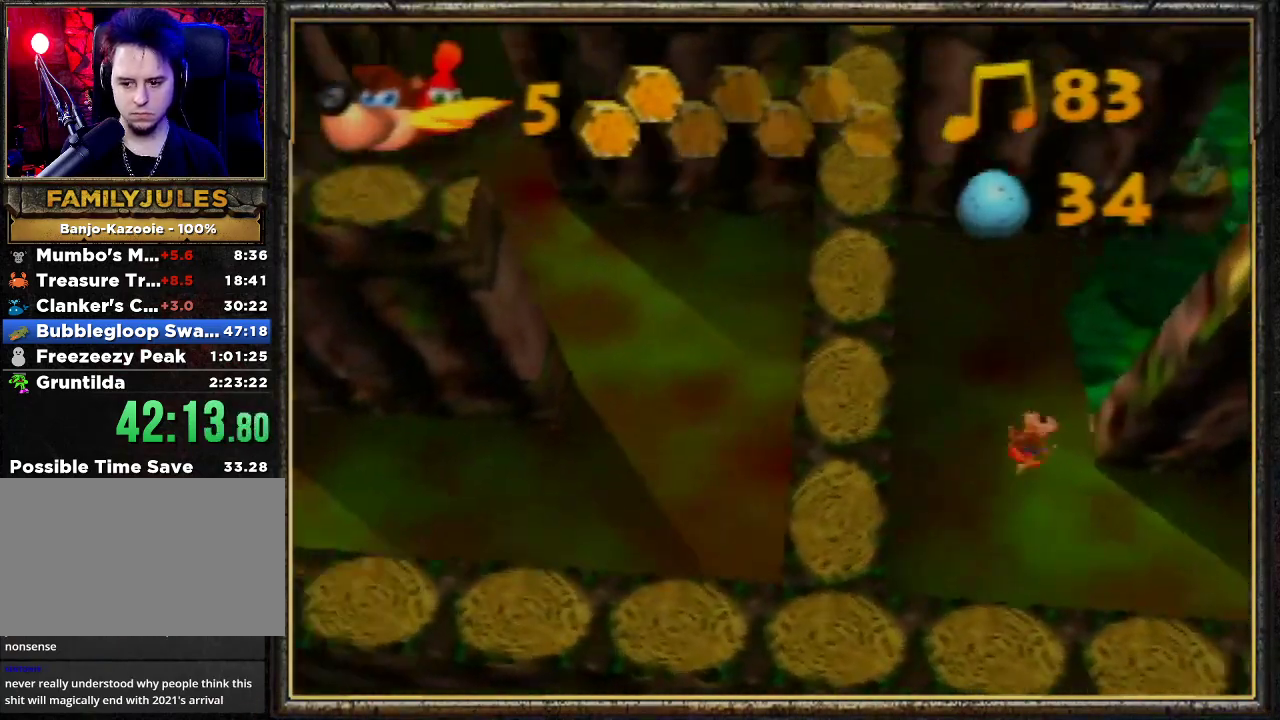
{"buttons": ["Z"], "left_stick": "right", "events": [[33, "A", "down"], [100, "A", "up"], [233, "left_stick", "right"]]}
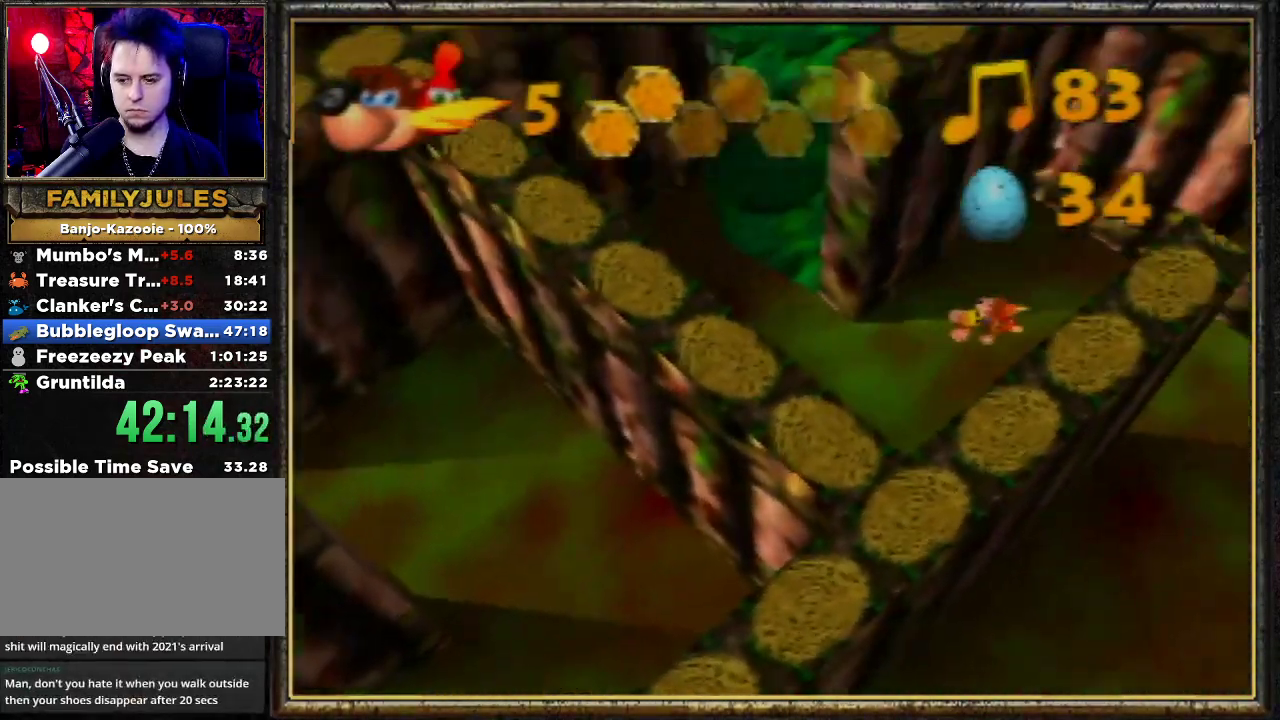
{"buttons": ["Z"], "left_stick": "up-right", "events": [[267, "left_stick", "up-right"]]}
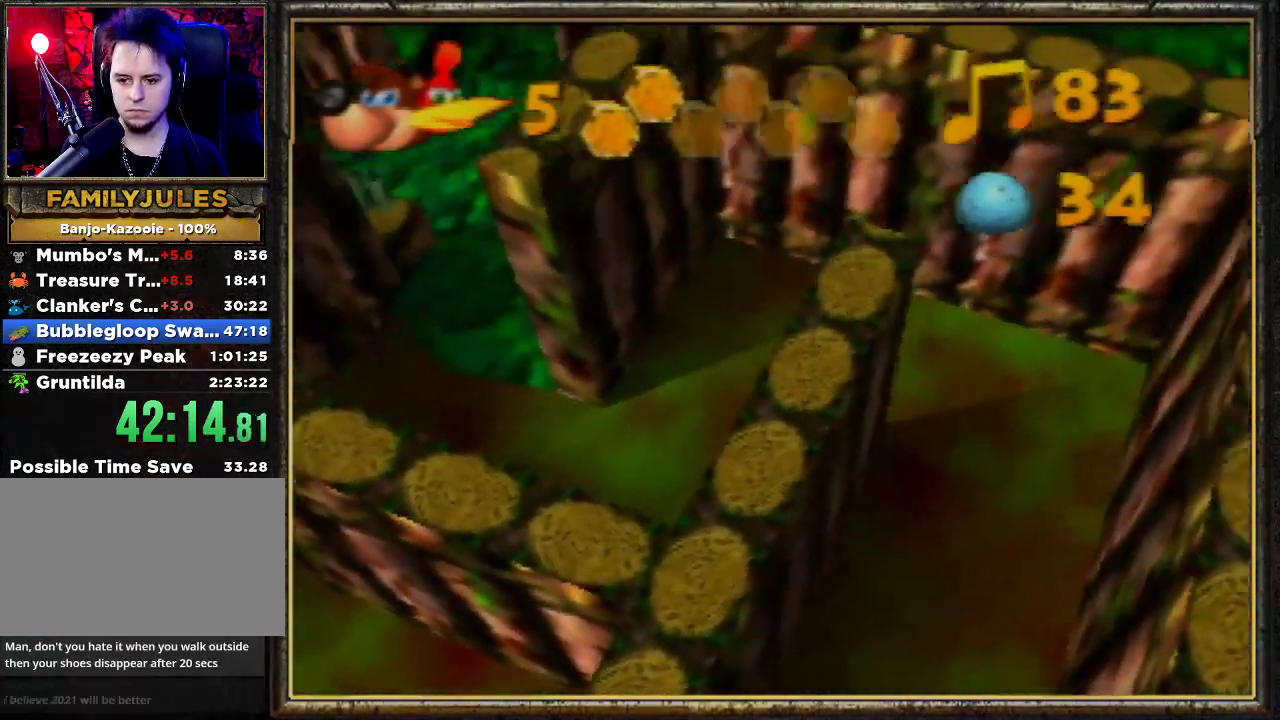
{"buttons": ["Z"], "left_stick": "down-right", "events": [[33, "left_stick", "down-right"], [300, "left_stick", "down"], [433, "left_stick", "down-right"]]}
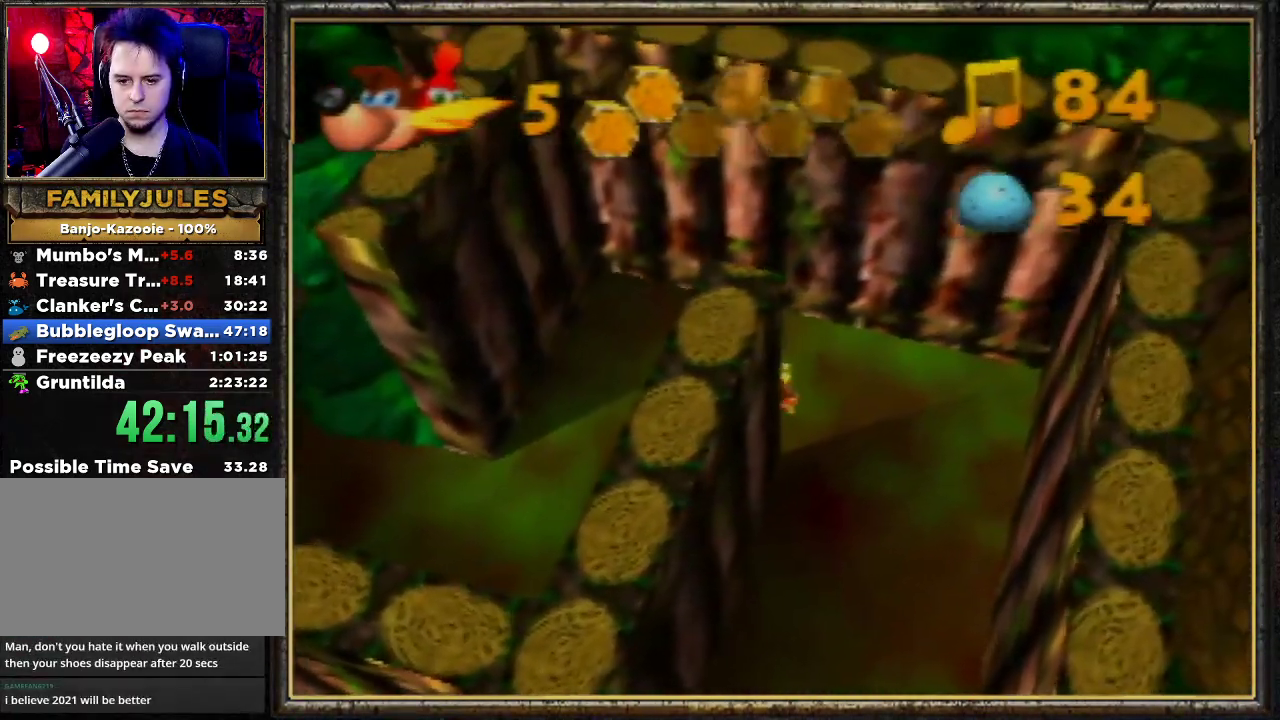
{"buttons": ["A", "Z"], "left_stick": "down", "events": [[67, "A", "down"], [167, "left_stick", "down"]]}
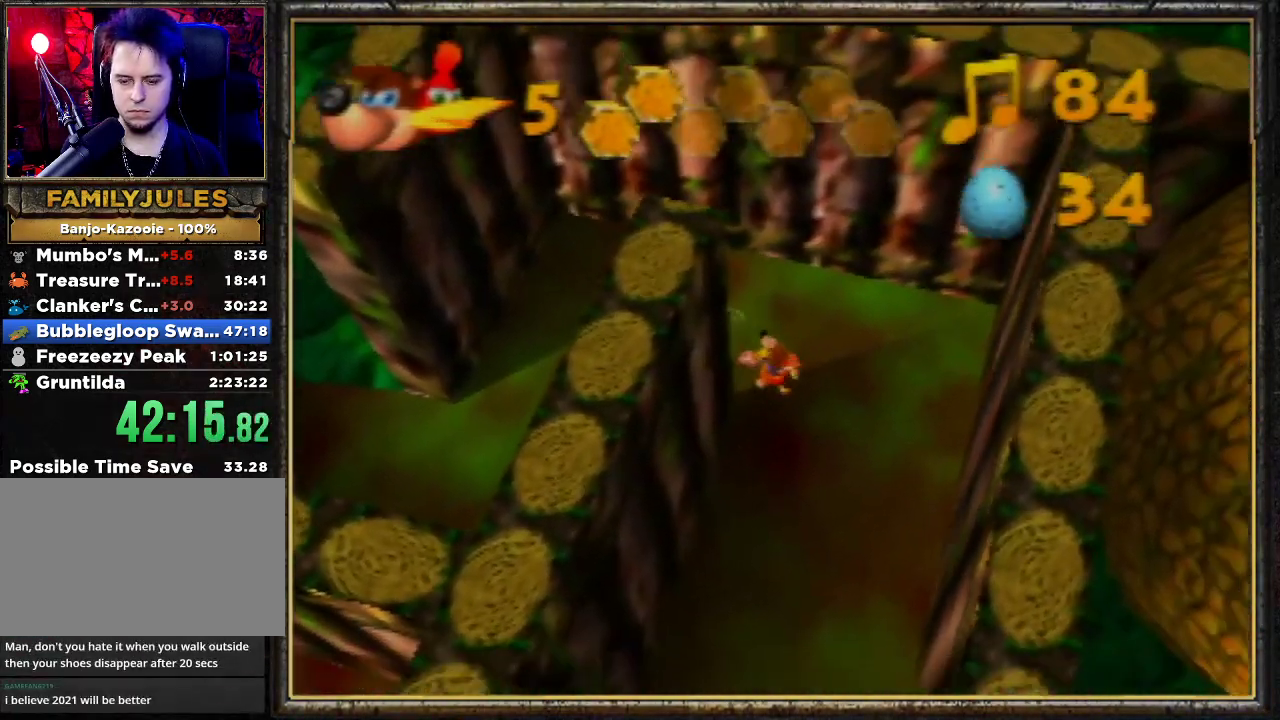
{"buttons": ["A", "Z"], "left_stick": "down", "events": []}
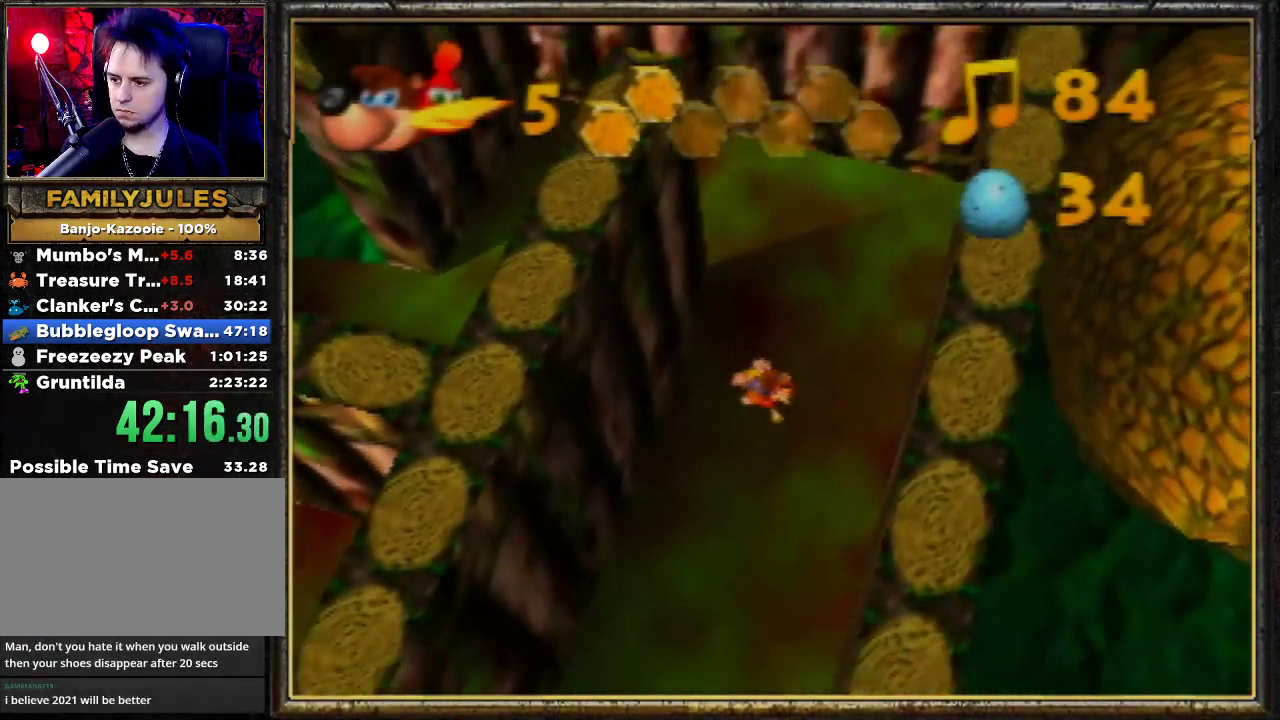
{"buttons": ["A", "Z"], "left_stick": "down", "events": [[200, "A", "up"], [433, "A", "down"]]}
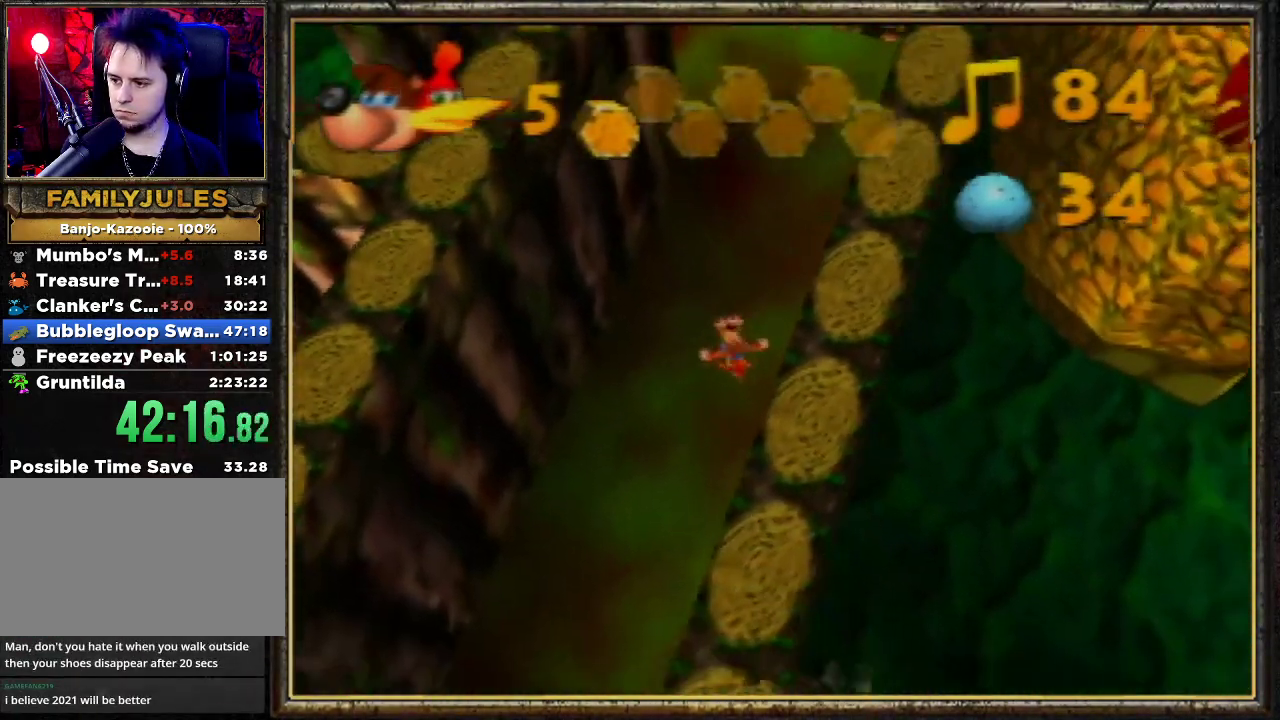
{"buttons": ["A", "Z"], "left_stick": "down", "events": []}
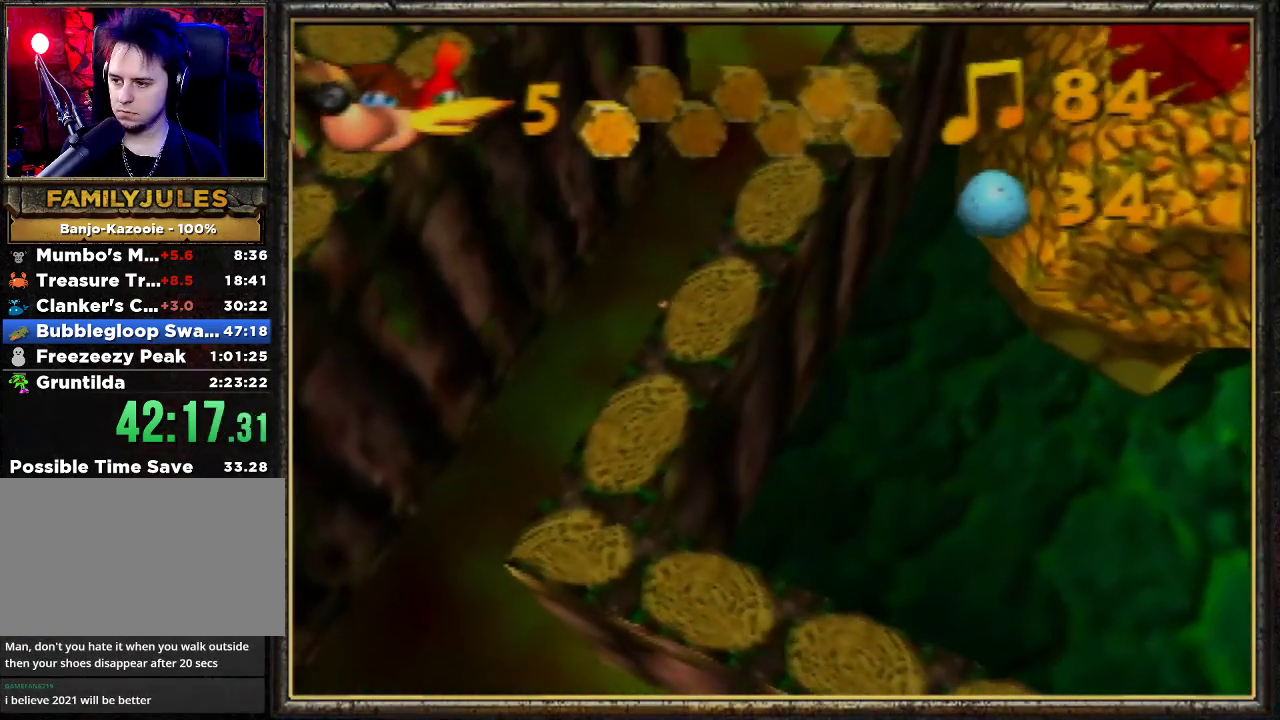
{"buttons": ["Z"], "left_stick": "down", "events": [[233, "A", "up"]]}
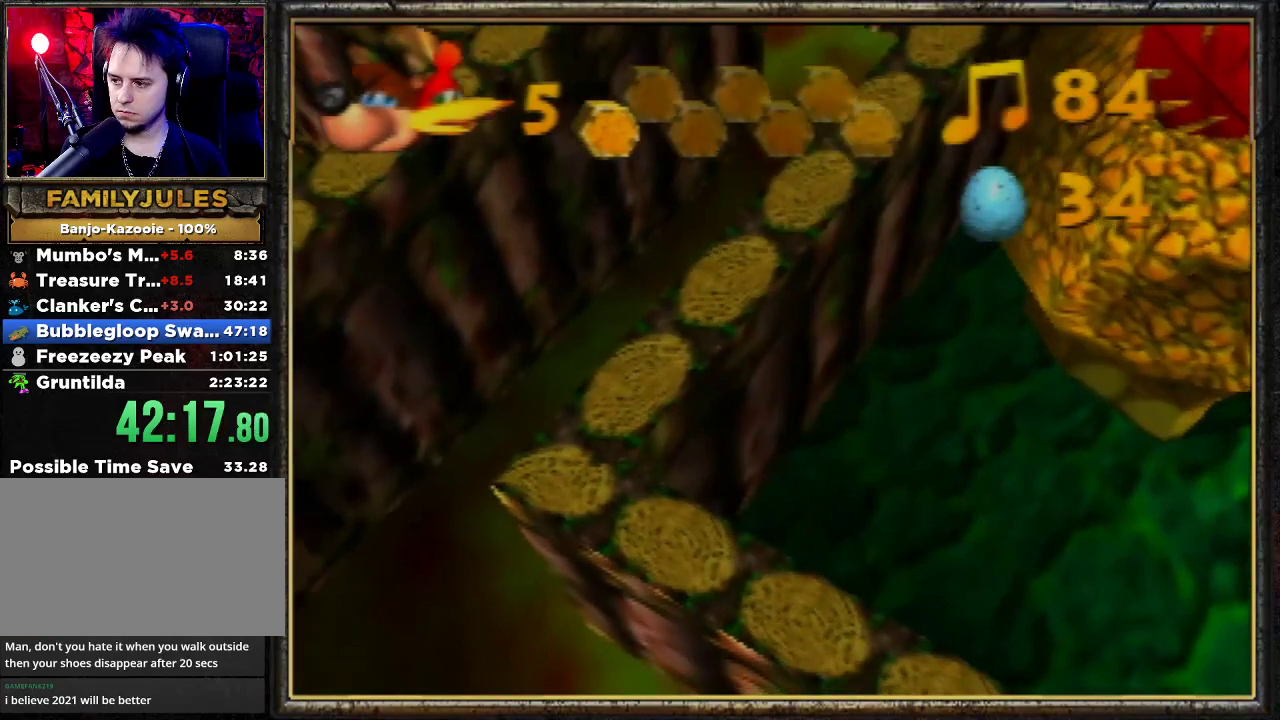
{"buttons": ["Z"], "left_stick": "down", "events": [[133, "A", "down"], [400, "A", "up"]]}
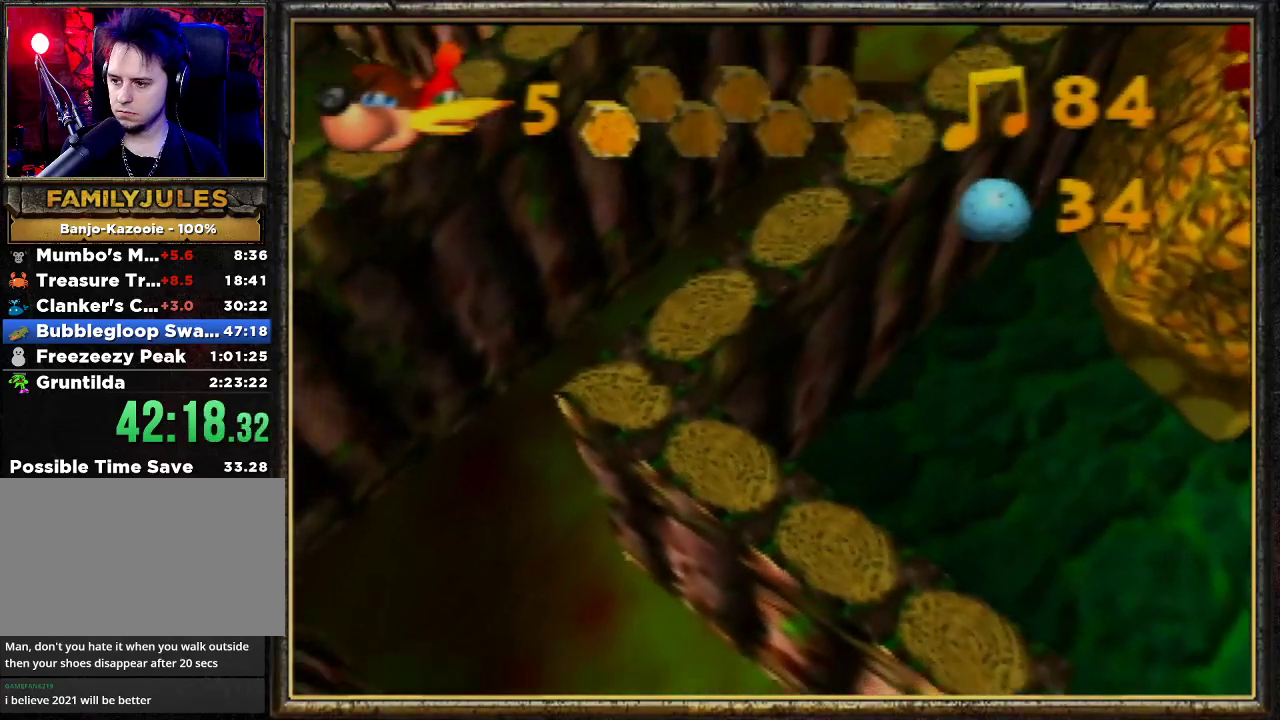
{"buttons": ["Z"], "left_stick": "down", "events": []}
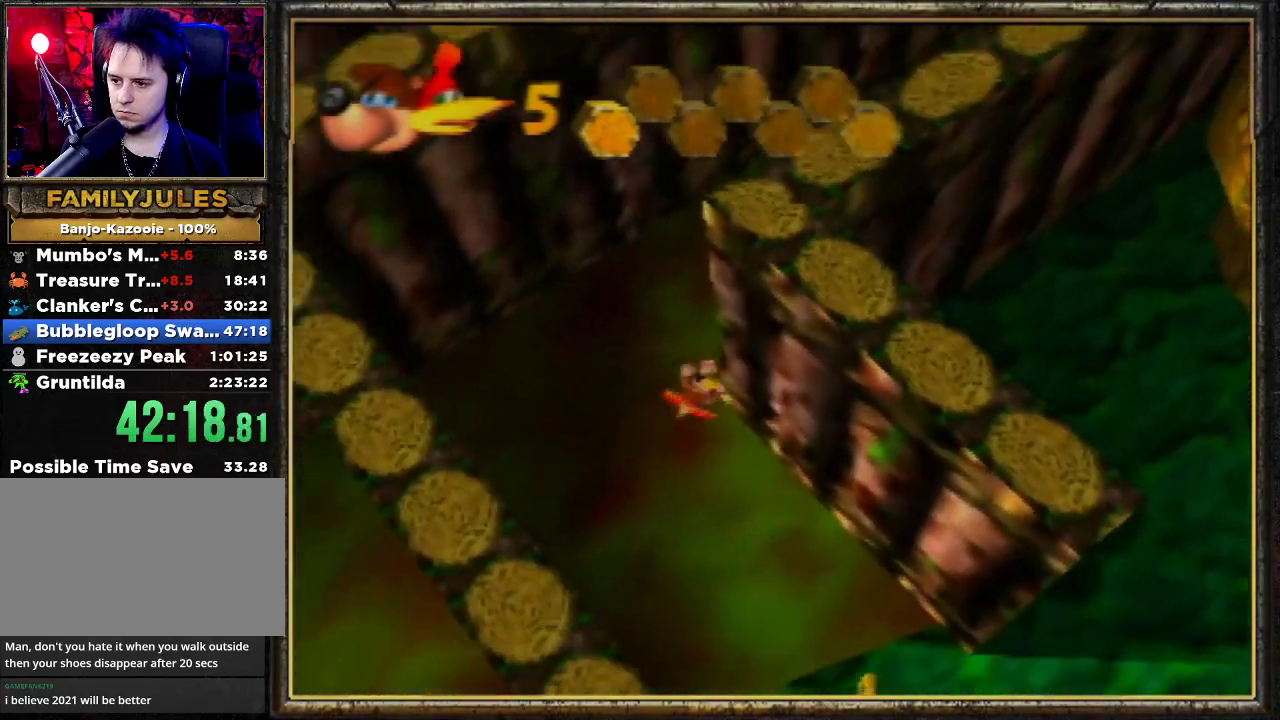
{"buttons": ["A", "Z"], "left_stick": "down-right", "events": [[133, "A", "down"], [333, "left_stick", "down-right"]]}